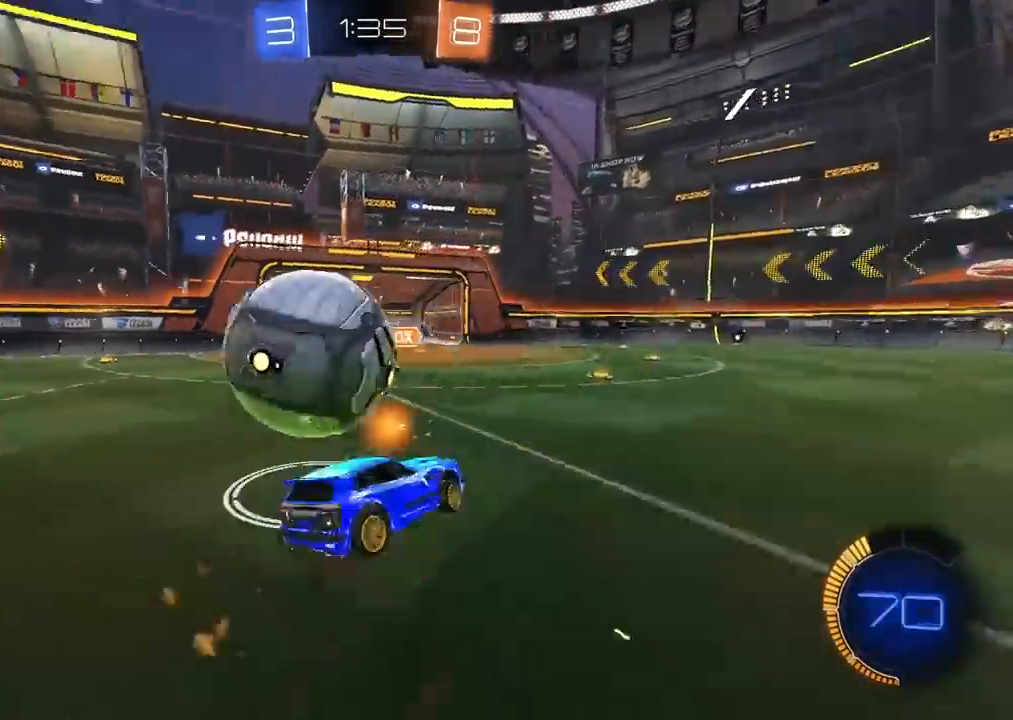
Gameplay with a controller (PlayStation layout); each line is a JSON object with the inputs held at the frame after it. "events" lists button and stick changes between this image and that frame as [ms after this image, input, new state], when the widget could be followed in between. Not read: R1.
{"buttons": [], "left_stick": "left", "right_stick": "center", "events": [[50, "L3", "up"], [83, "CIRCLE", "up"], [83, "CROSS", "up"], [133, "left_stick", "center"], [167, "R2", "up"], [300, "left_stick", "left"]]}
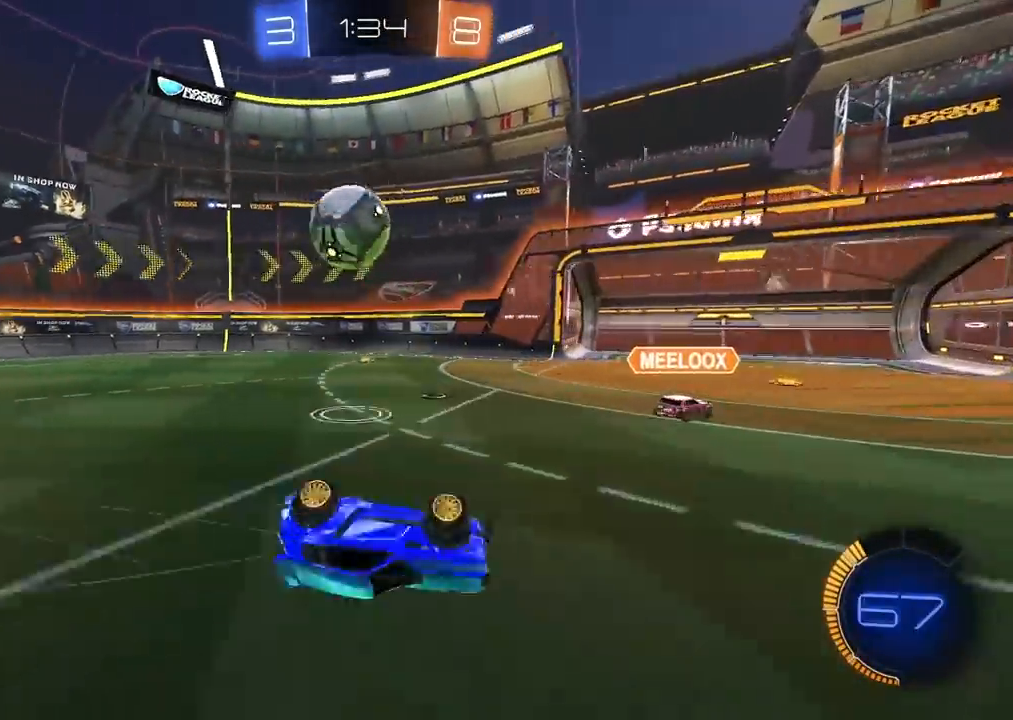
{"buttons": [], "left_stick": "left", "right_stick": "center", "events": []}
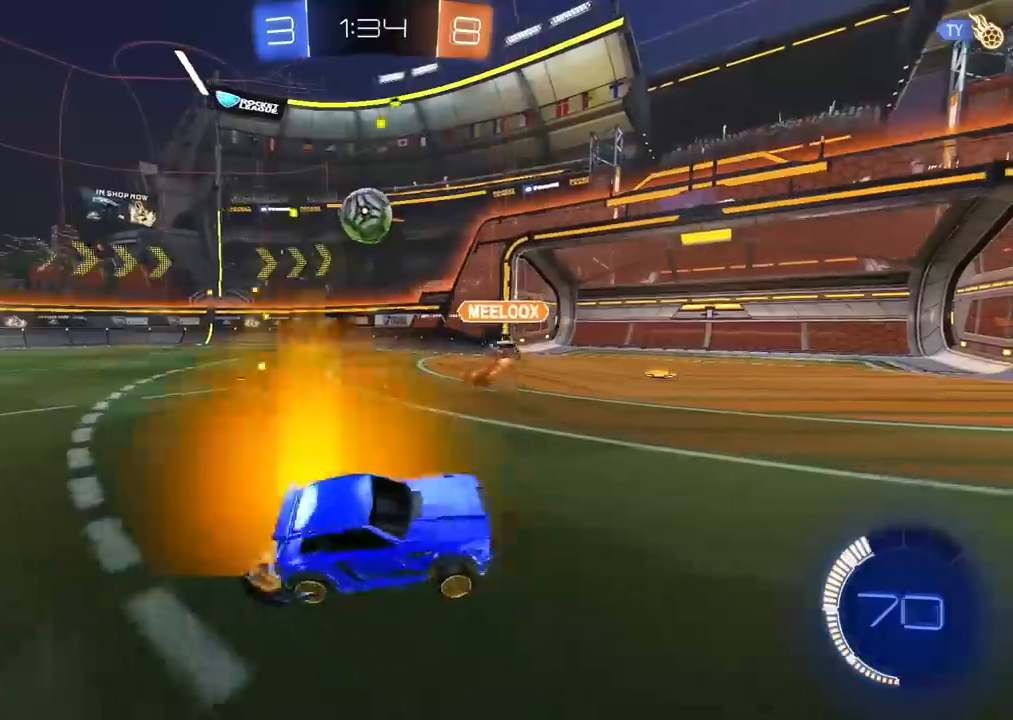
{"buttons": ["R2"], "left_stick": "left", "right_stick": "center", "events": [[67, "L2", "down"], [283, "L2", "up"], [433, "R2", "down"]]}
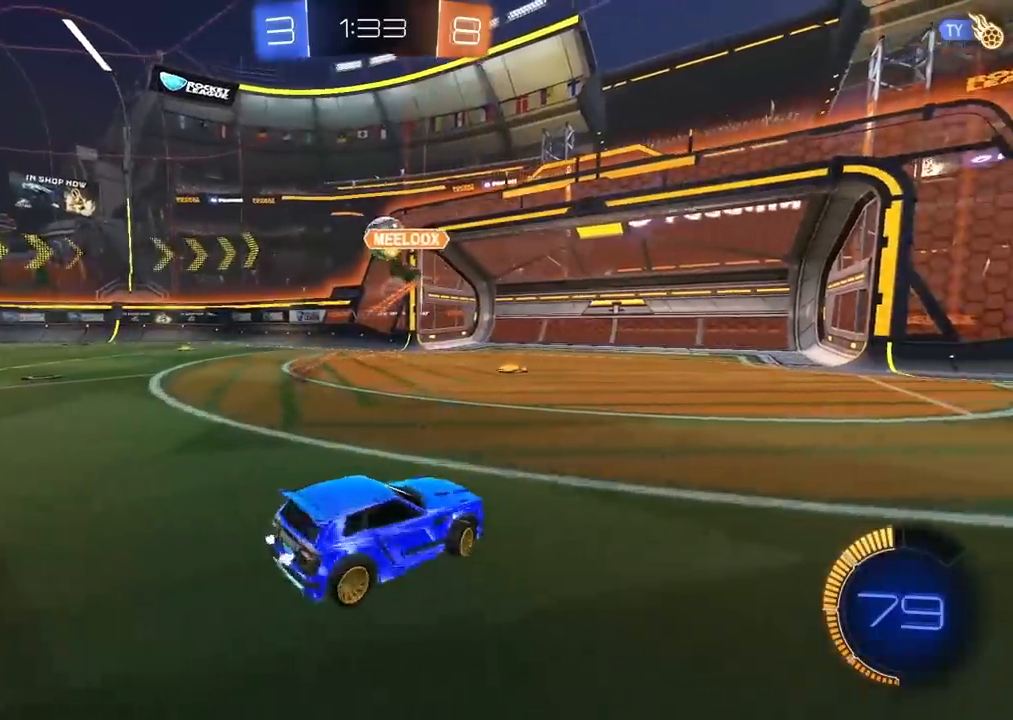
{"buttons": ["R2"], "left_stick": "left", "right_stick": "center", "events": []}
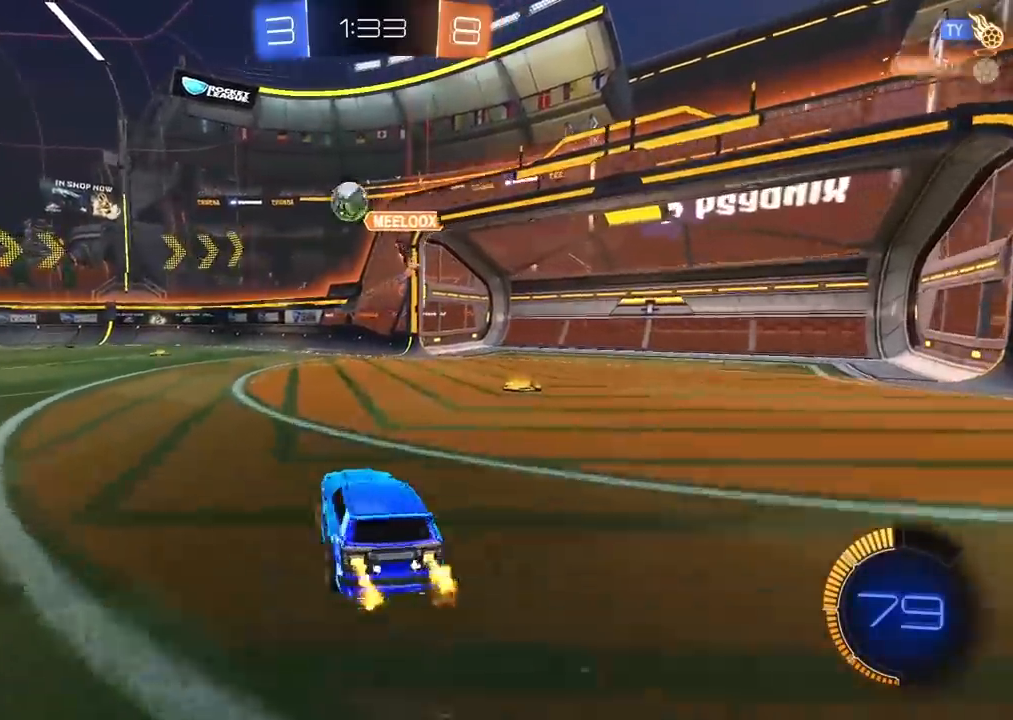
{"buttons": ["R2"], "left_stick": "left", "right_stick": "center", "events": [[100, "L1", "down"], [133, "L1", "up"], [250, "L1", "down"], [367, "L1", "up"]]}
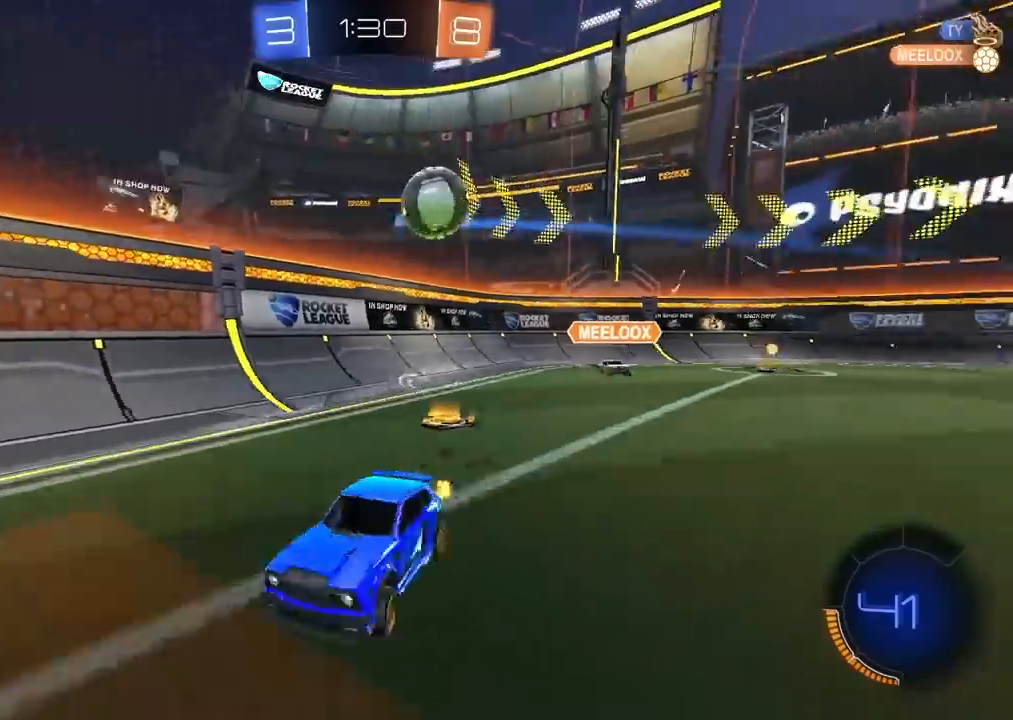
{"buttons": ["R2"], "left_stick": "left", "right_stick": "center", "events": []}
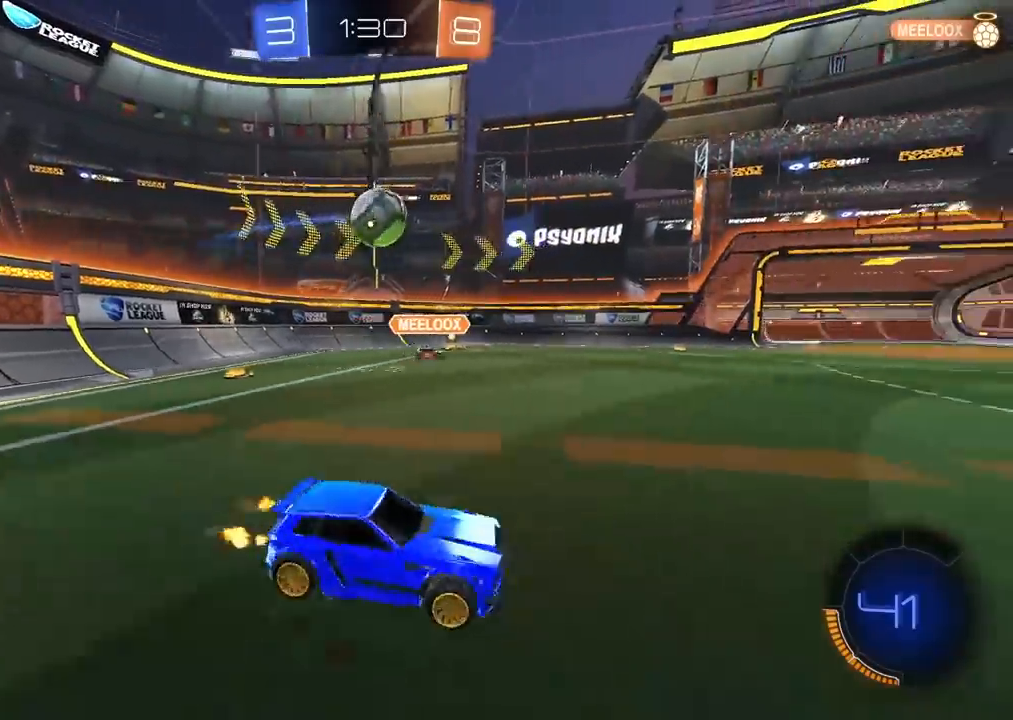
{"buttons": ["R2"], "left_stick": "right", "right_stick": "center", "events": [[250, "left_stick", "right"], [300, "L1", "down"], [300, "R2", "up"], [383, "R2", "down"], [433, "L1", "up"]]}
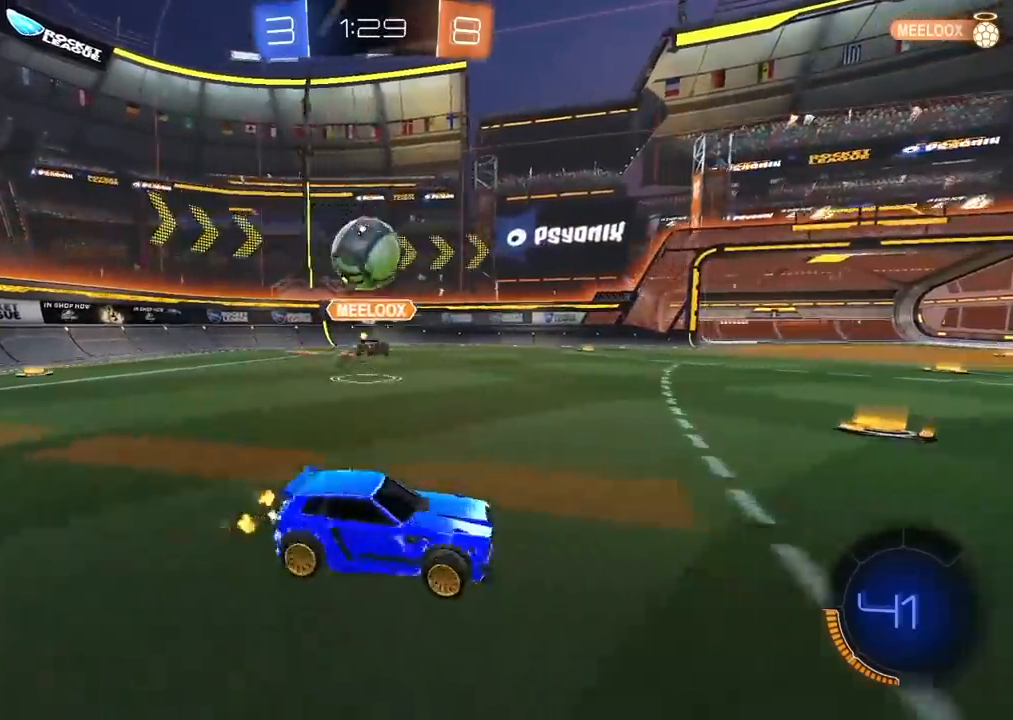
{"buttons": ["CIRCLE", "TRIANGLE", "R2"], "left_stick": "center", "right_stick": "center", "events": [[267, "CIRCLE", "down"], [283, "left_stick", "center"], [367, "TRIANGLE", "down"]]}
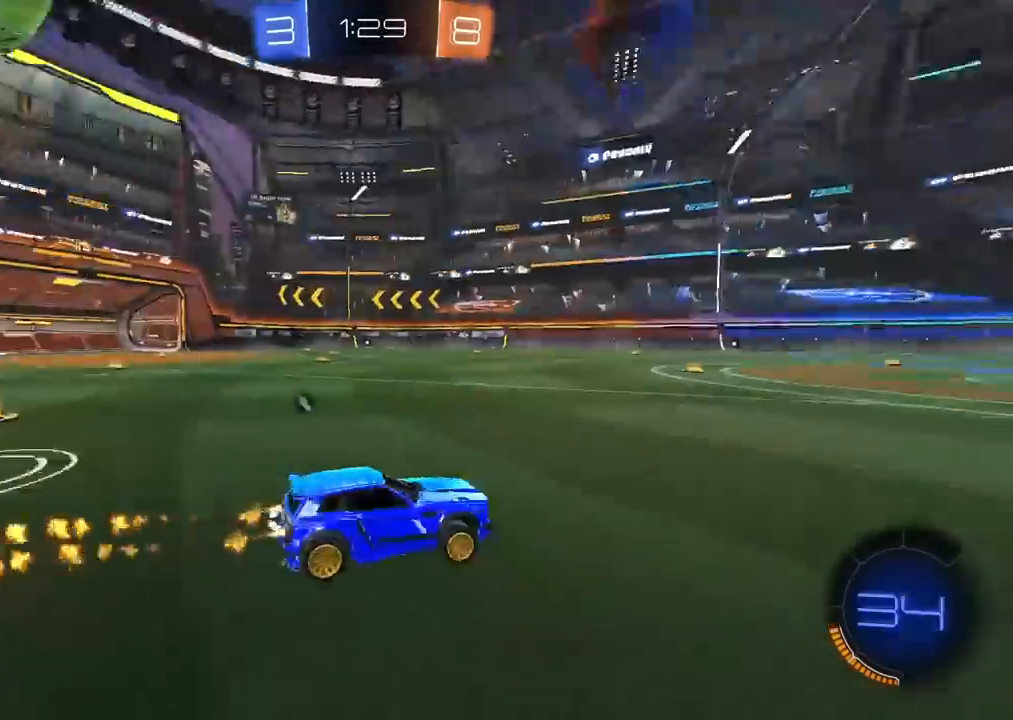
{"buttons": ["CIRCLE", "R2"], "left_stick": "center", "right_stick": "center", "events": [[33, "TRIANGLE", "up"], [33, "left_stick", "left"], [117, "left_stick", "center"]]}
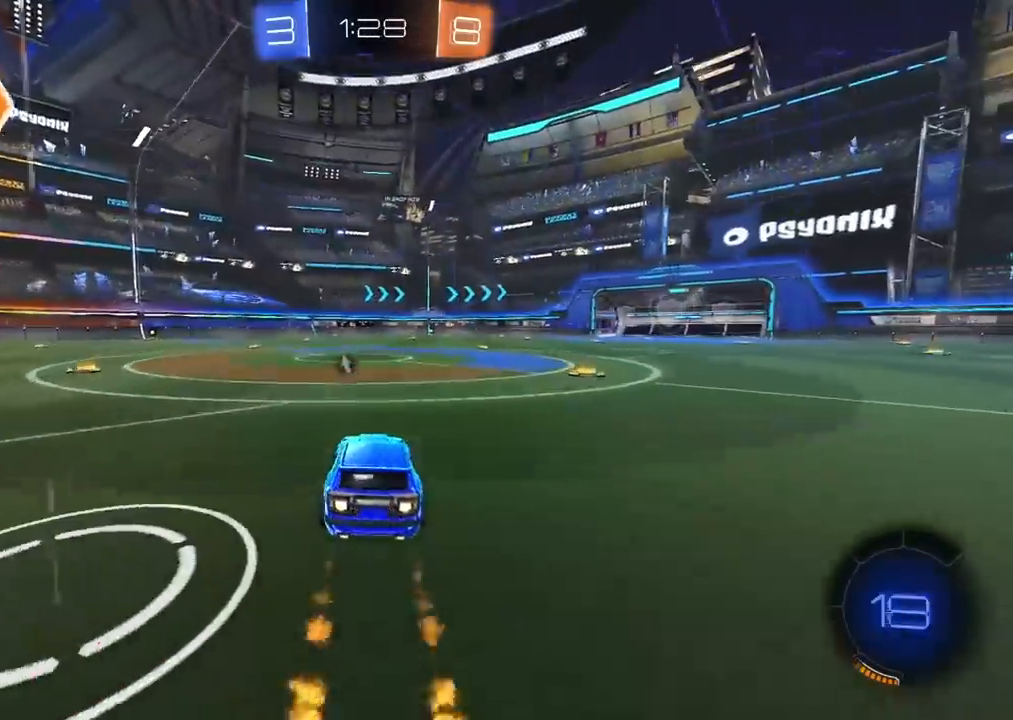
{"buttons": ["CIRCLE", "R2"], "left_stick": "center", "right_stick": "center", "events": [[117, "CIRCLE", "up"], [183, "left_stick", "right"], [333, "CIRCLE", "down"], [367, "left_stick", "center"]]}
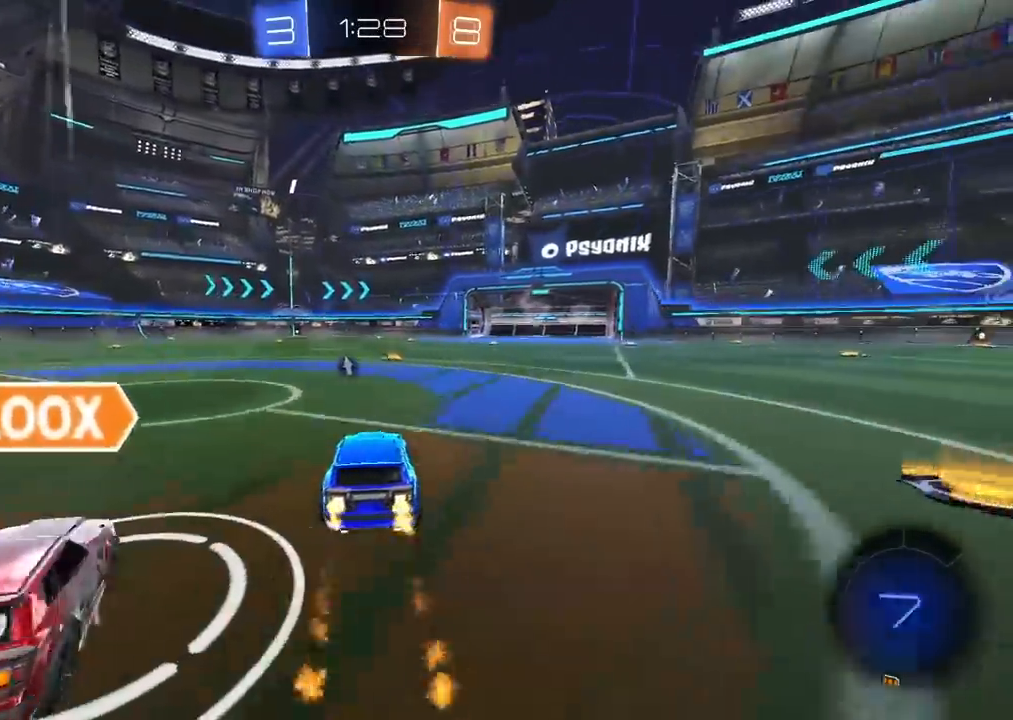
{"buttons": ["R2"], "left_stick": "right", "right_stick": "center", "events": [[133, "CIRCLE", "up"], [250, "TRIANGLE", "down"], [333, "TRIANGLE", "up"], [483, "left_stick", "right"]]}
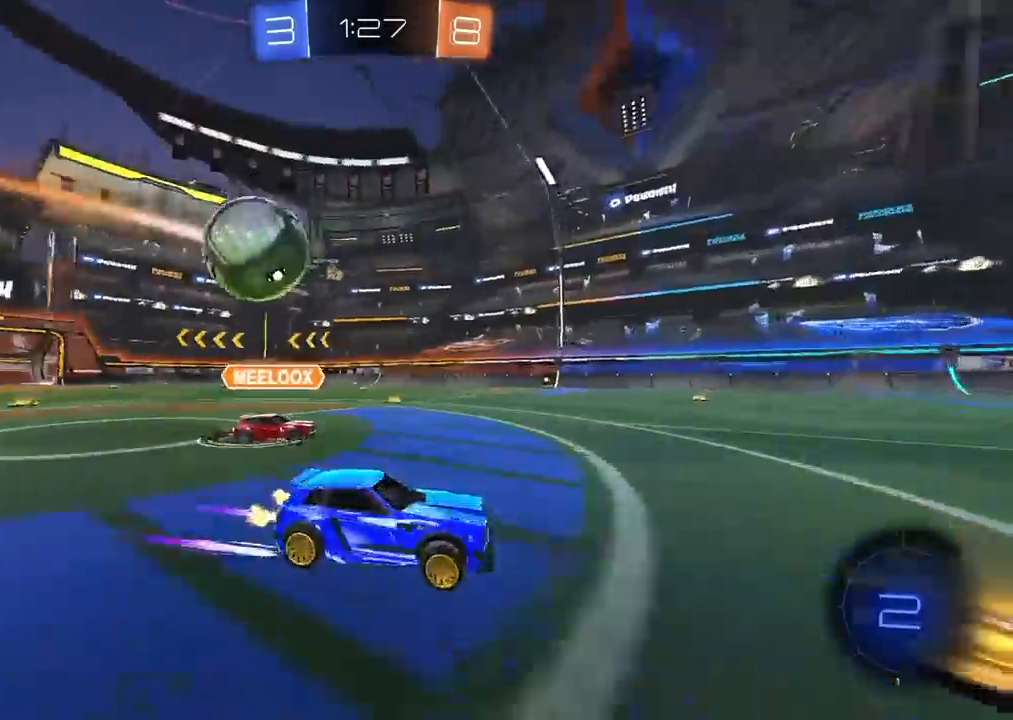
{"buttons": ["R2"], "left_stick": "left", "right_stick": "center", "events": [[217, "left_stick", "center"], [350, "left_stick", "left"]]}
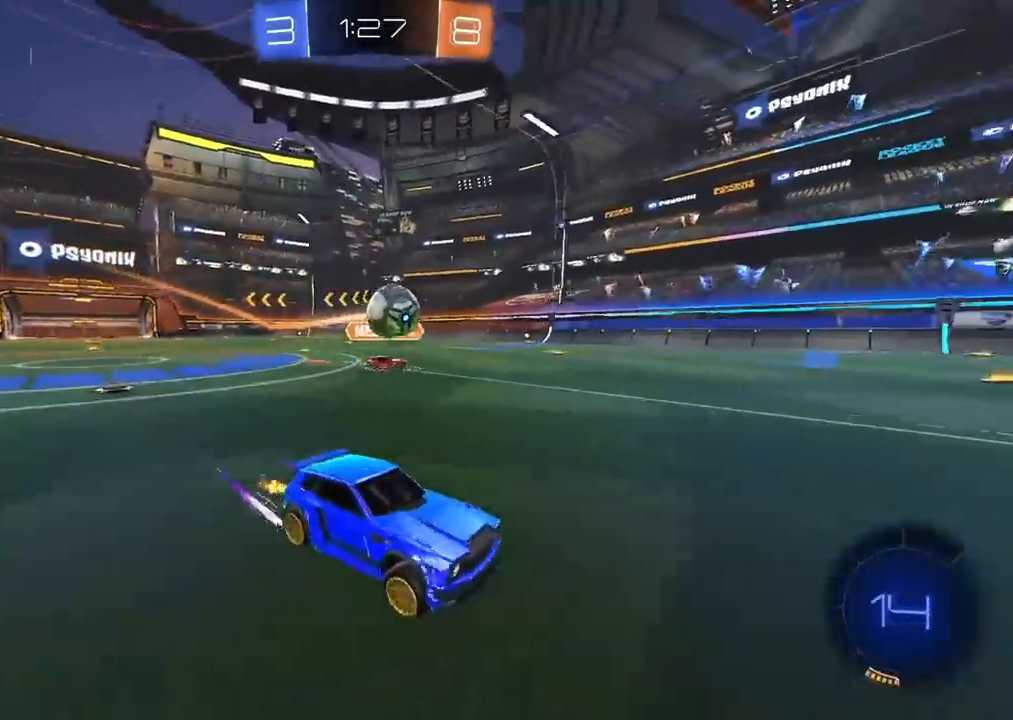
{"buttons": ["CIRCLE", "TRIANGLE", "R2"], "left_stick": "center", "right_stick": "center", "events": [[383, "CIRCLE", "down"], [417, "TRIANGLE", "down"], [467, "left_stick", "center"]]}
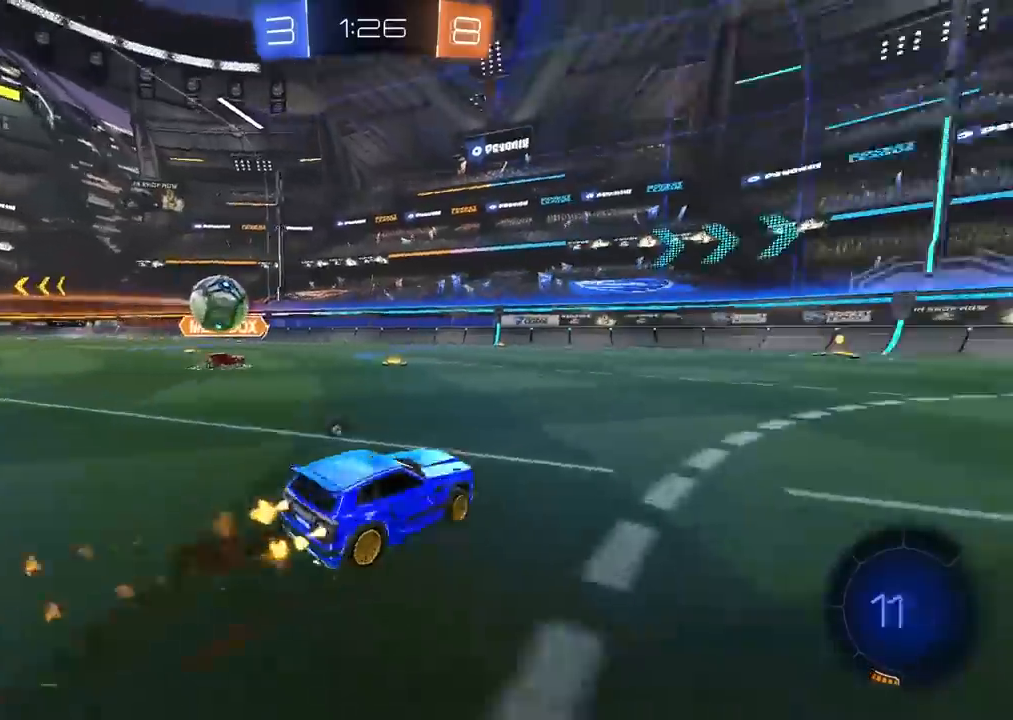
{"buttons": ["CIRCLE", "TRIANGLE", "R2"], "left_stick": "center", "right_stick": "center", "events": [[67, "TRIANGLE", "up"], [150, "left_stick", "right"], [283, "left_stick", "center"], [417, "left_stick", "left"], [467, "TRIANGLE", "down"], [500, "left_stick", "center"]]}
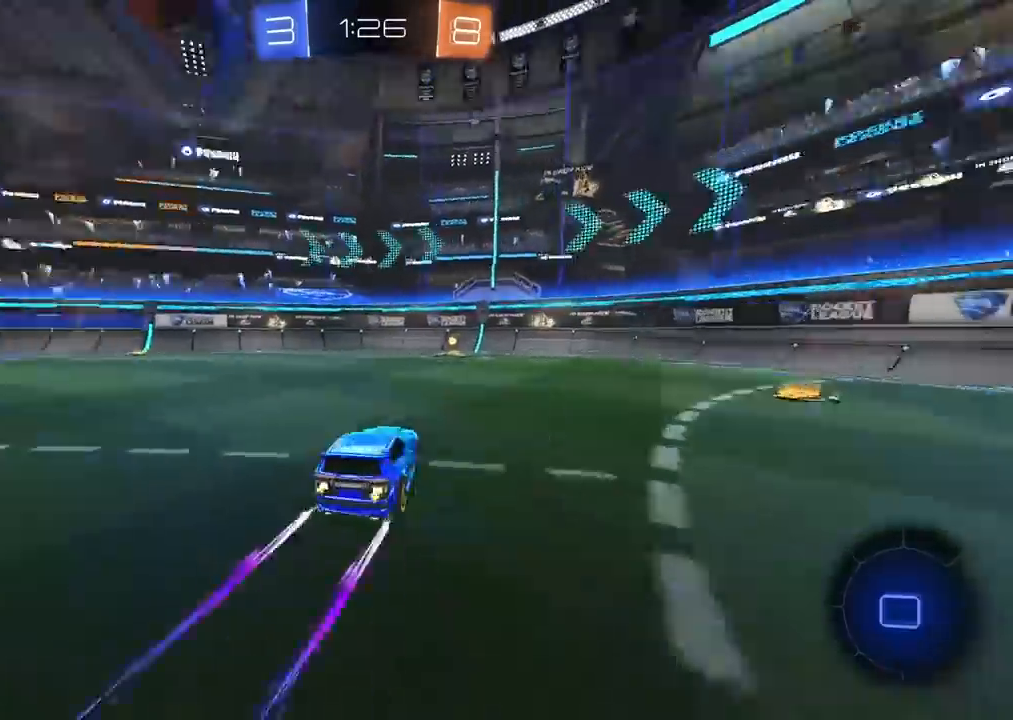
{"buttons": ["L1", "R2"], "left_stick": "right", "right_stick": "center", "events": [[67, "TRIANGLE", "up"], [83, "CIRCLE", "up"], [400, "left_stick", "right"], [483, "L1", "down"]]}
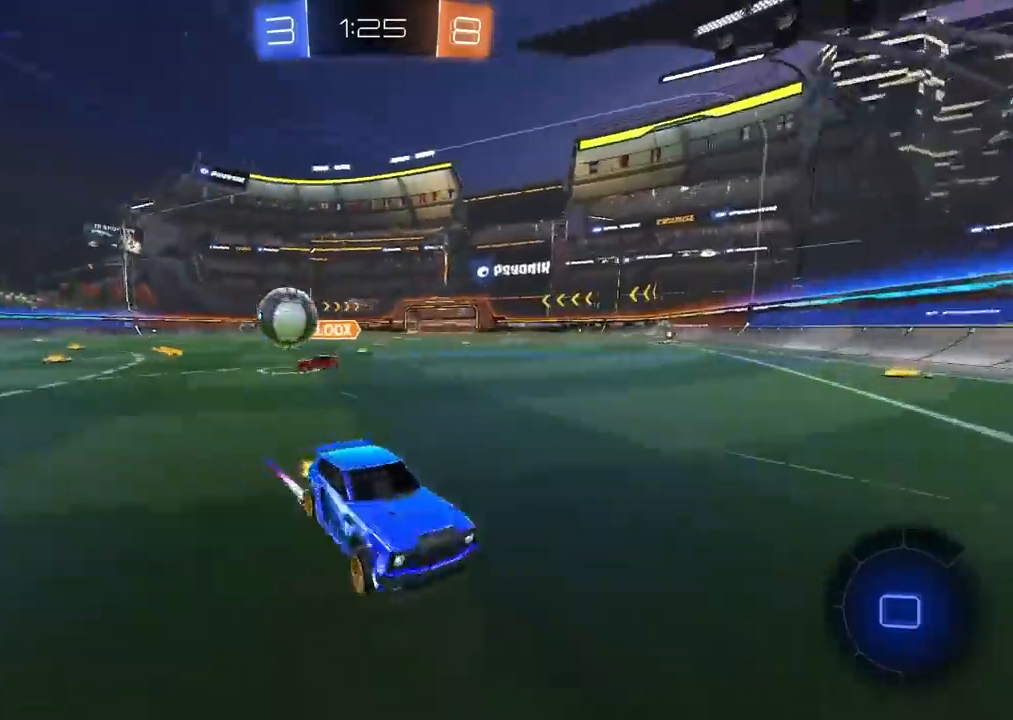
{"buttons": ["CIRCLE", "R2"], "left_stick": "right", "right_stick": "center", "events": [[100, "L1", "up"], [117, "CIRCLE", "down"]]}
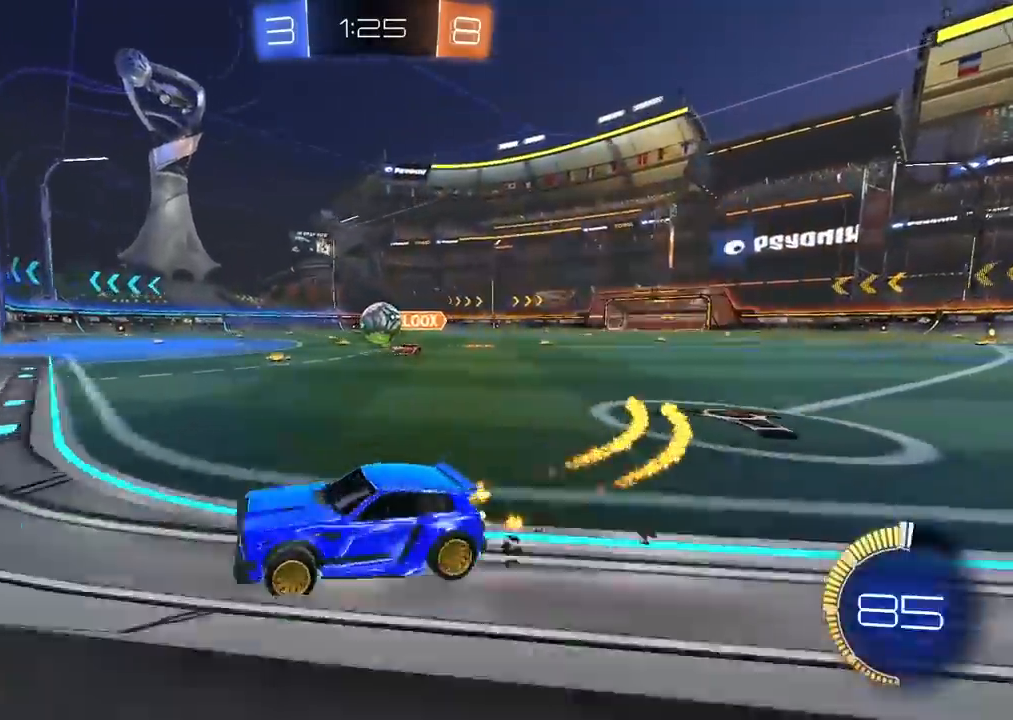
{"buttons": ["CIRCLE", "R2"], "left_stick": "center", "right_stick": "center", "events": [[400, "left_stick", "center"]]}
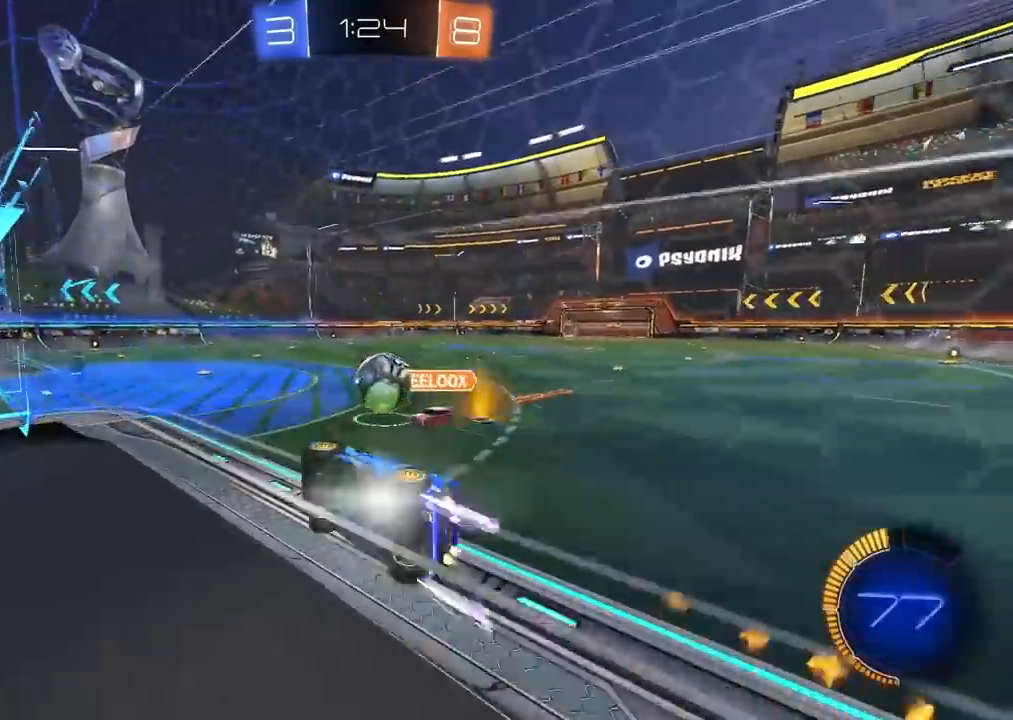
{"buttons": ["CROSS", "R2"], "left_stick": "right", "right_stick": "center", "events": [[217, "left_stick", "right"], [267, "CIRCLE", "up"], [350, "CIRCLE", "down"], [350, "CROSS", "down"], [383, "CIRCLE", "up"], [450, "CROSS", "up"], [483, "CROSS", "down"]]}
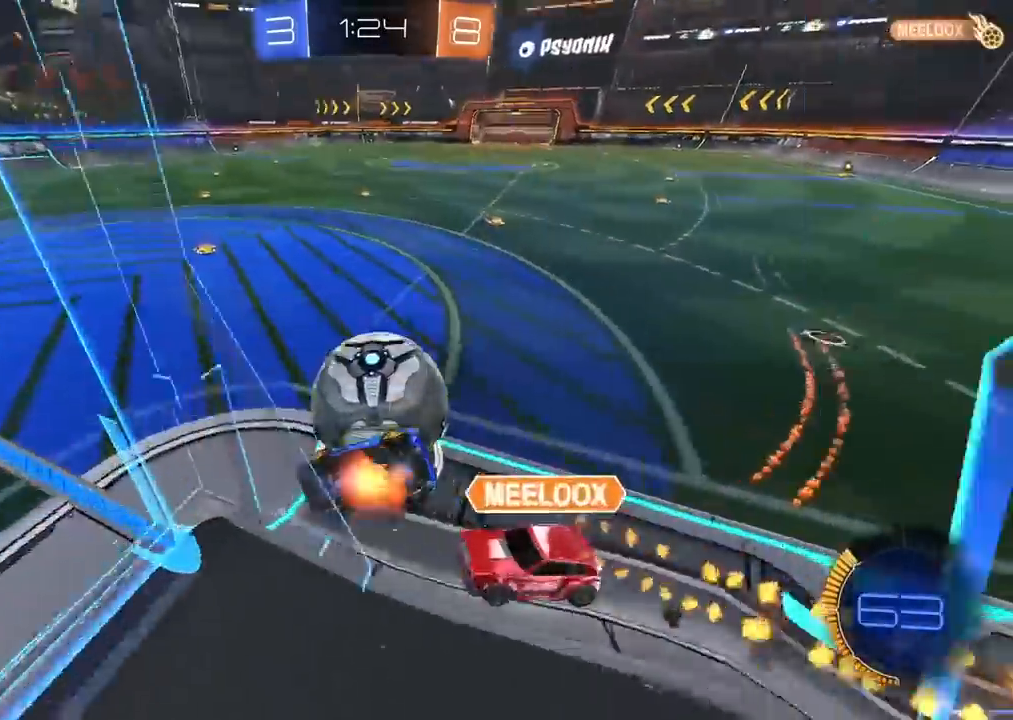
{"buttons": ["CIRCLE", "R2"], "left_stick": "down-right", "right_stick": "center", "events": [[117, "CROSS", "up"], [117, "R2", "up"], [317, "left_stick", "center"], [417, "left_stick", "down-right"], [433, "R2", "down"], [500, "CIRCLE", "down"]]}
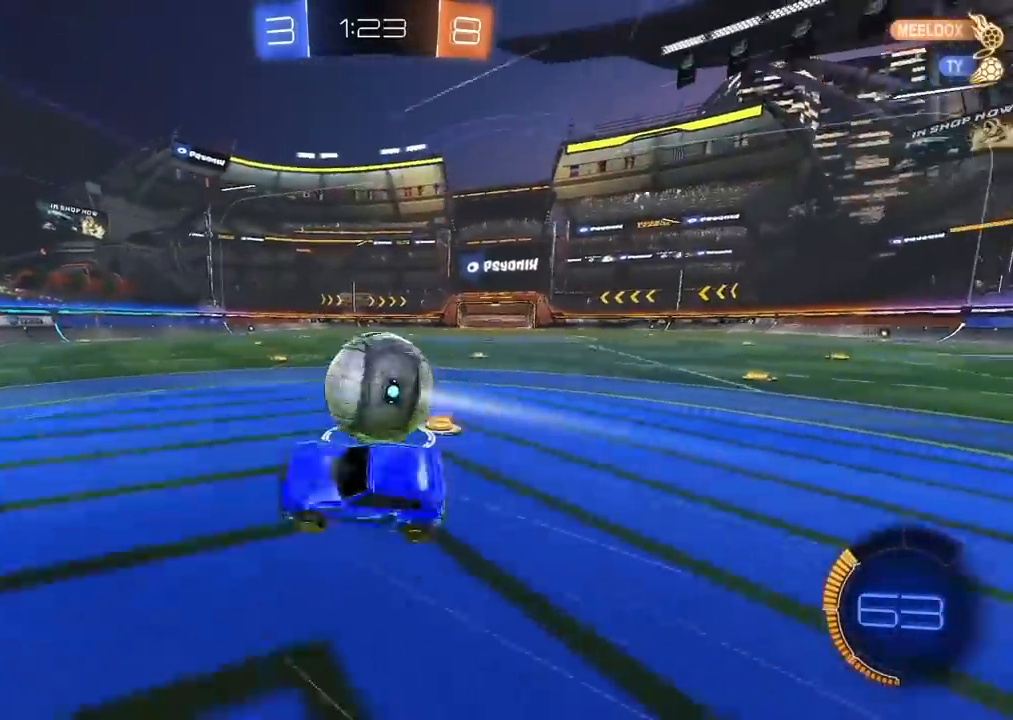
{"buttons": ["CIRCLE", "R2"], "left_stick": "right", "right_stick": "center", "events": [[100, "left_stick", "down-left"], [117, "L1", "down"], [233, "CIRCLE", "up"], [400, "L1", "up"], [400, "left_stick", "right"], [500, "CIRCLE", "down"]]}
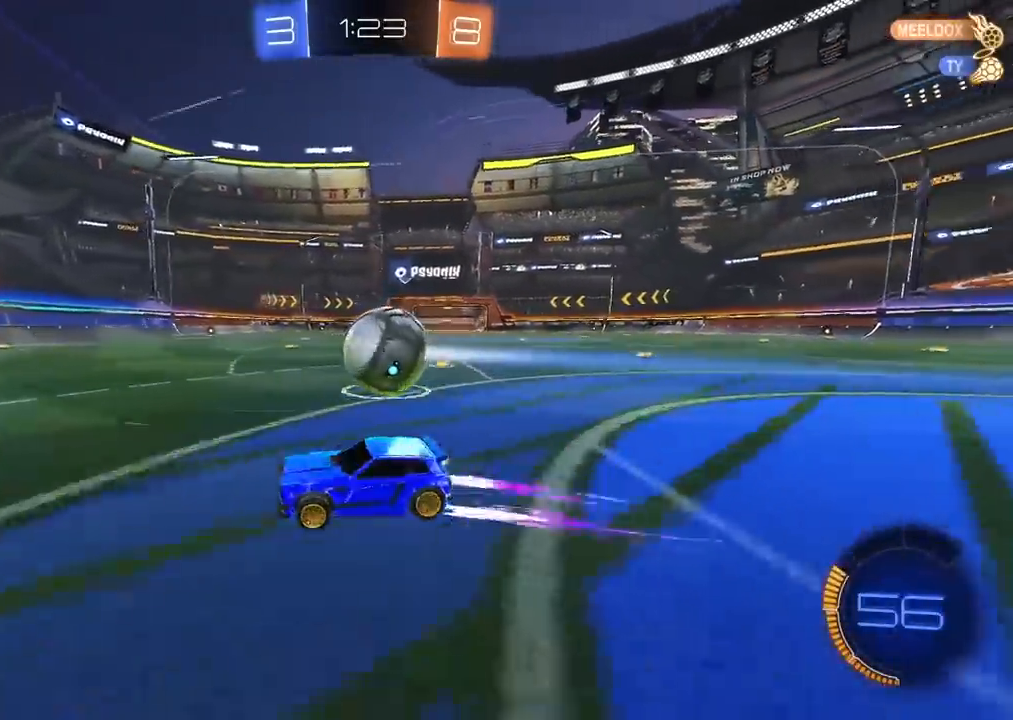
{"buttons": ["CIRCLE", "R2"], "left_stick": "center", "right_stick": "center", "events": [[433, "left_stick", "center"]]}
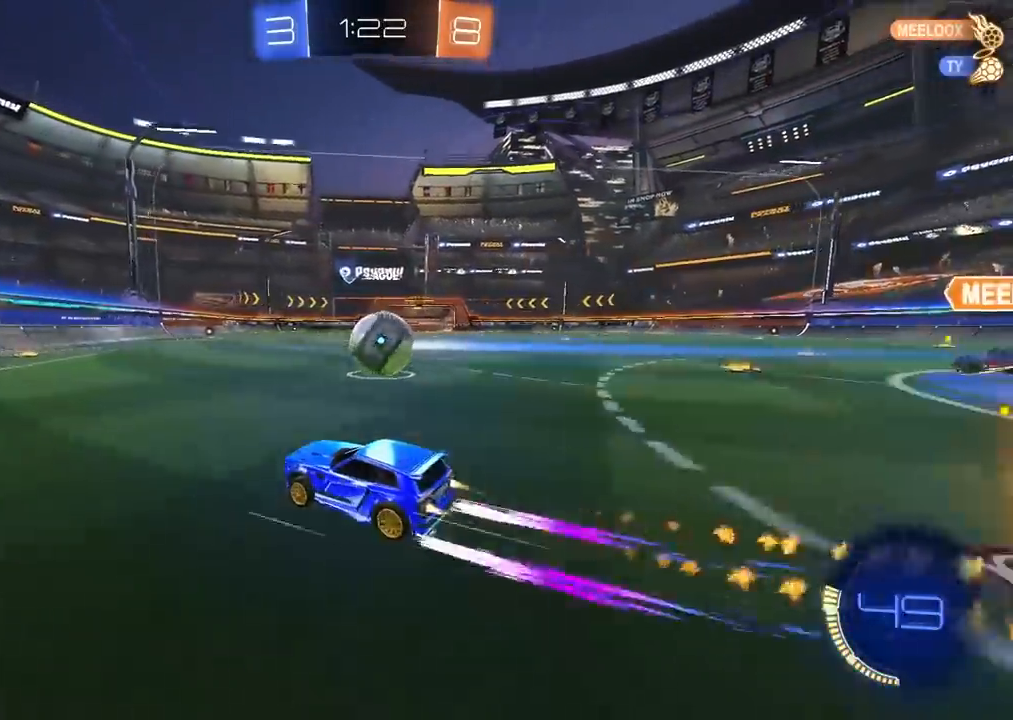
{"buttons": ["R2"], "left_stick": "center", "right_stick": "center", "events": [[50, "CIRCLE", "up"], [150, "left_stick", "left"], [217, "left_stick", "center"]]}
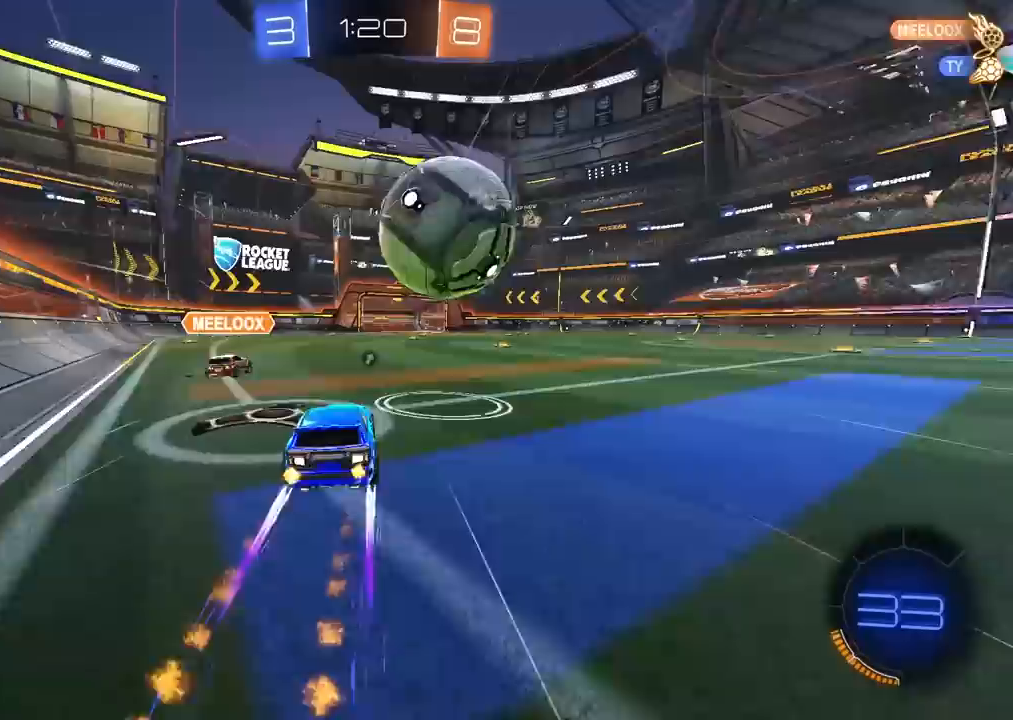
{"buttons": ["R2"], "left_stick": "right", "right_stick": "center", "events": [[67, "left_stick", "left"], [100, "R2", "up"], [133, "L2", "down"], [317, "left_stick", "right"], [350, "L2", "up"], [350, "R2", "down"]]}
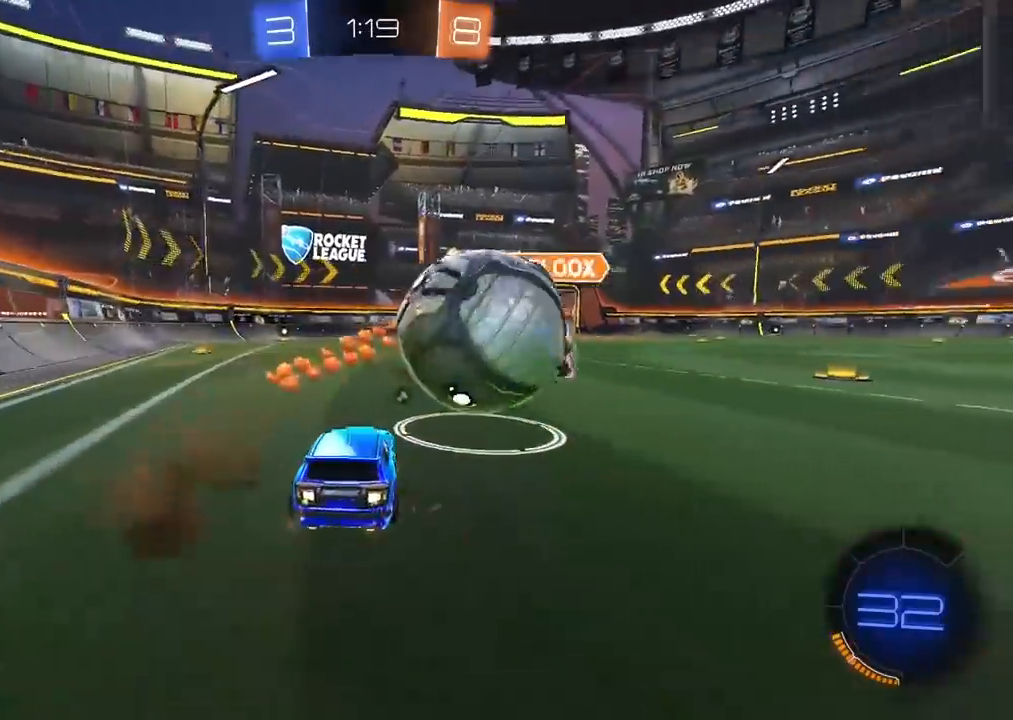
{"buttons": ["CIRCLE", "R2"], "left_stick": "right", "right_stick": "center", "events": [[83, "R2", "up"], [133, "left_stick", "left"], [150, "R2", "down"], [250, "R2", "up"], [250, "left_stick", "right"], [283, "L2", "down"], [367, "R2", "down"], [383, "CIRCLE", "down"], [383, "L2", "up"]]}
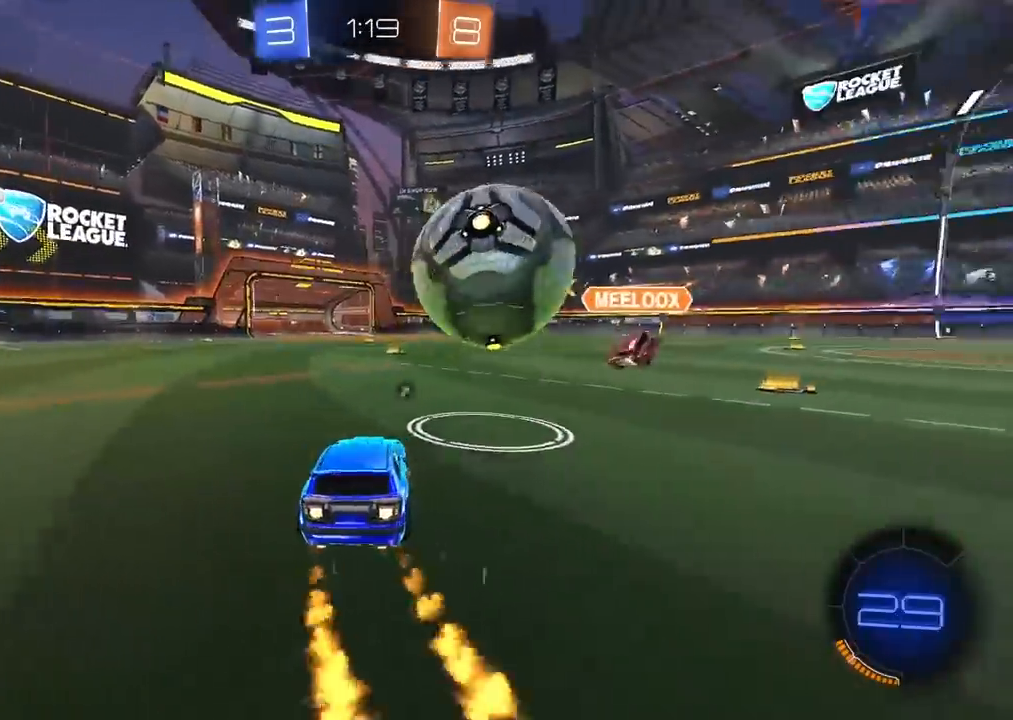
{"buttons": ["CIRCLE", "R2"], "left_stick": "center", "right_stick": "center", "events": [[100, "left_stick", "center"], [217, "left_stick", "left"], [433, "left_stick", "center"]]}
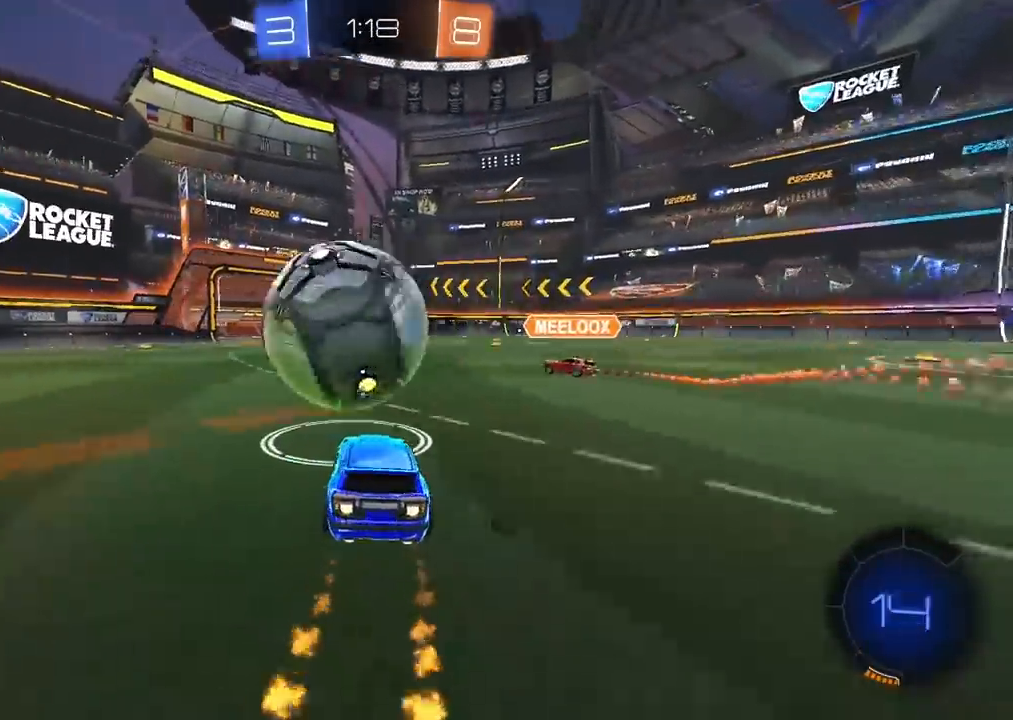
{"buttons": ["CROSS", "CIRCLE", "R2"], "left_stick": "center", "right_stick": "center", "events": [[67, "left_stick", "down-left"], [83, "CROSS", "down"], [117, "left_stick", "up"], [167, "L3", "down"], [167, "left_stick", "up-left"], [233, "CIRCLE", "up"], [233, "CROSS", "up"], [283, "CROSS", "down"], [300, "CIRCLE", "down"], [400, "L3", "up"], [467, "left_stick", "center"]]}
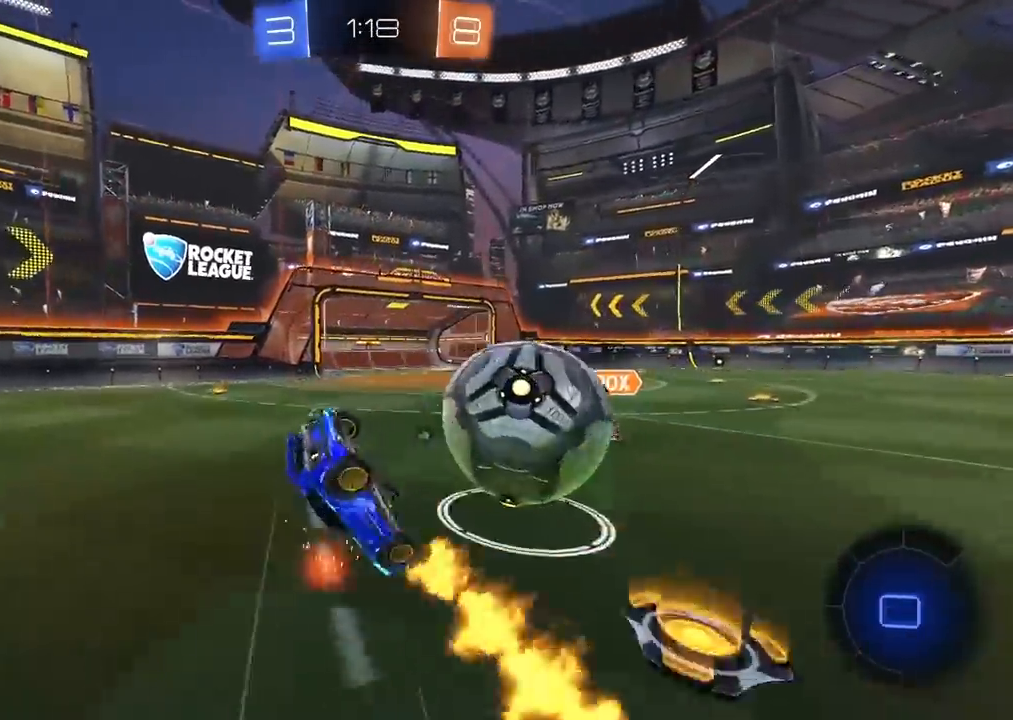
{"buttons": [], "left_stick": "center", "right_stick": "center", "events": [[50, "CIRCLE", "up"], [67, "CROSS", "up"], [117, "left_stick", "down-left"], [233, "R2", "up"], [467, "left_stick", "center"]]}
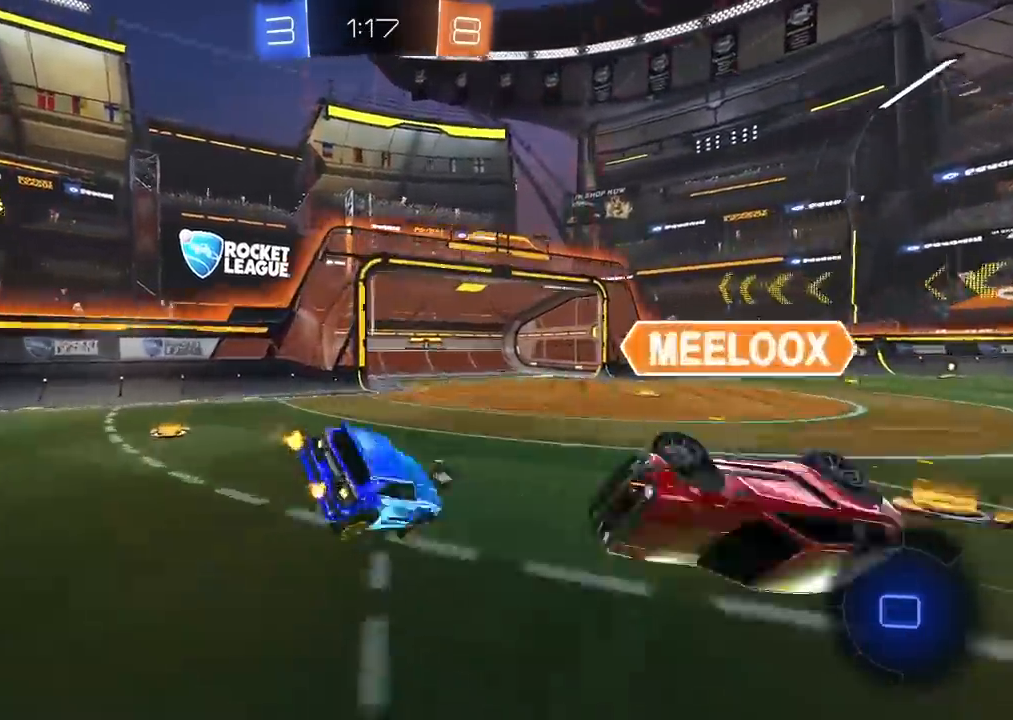
{"buttons": ["R2"], "left_stick": "center", "right_stick": "center", "events": [[33, "TRIANGLE", "down"], [67, "R2", "down"], [83, "TRIANGLE", "up"]]}
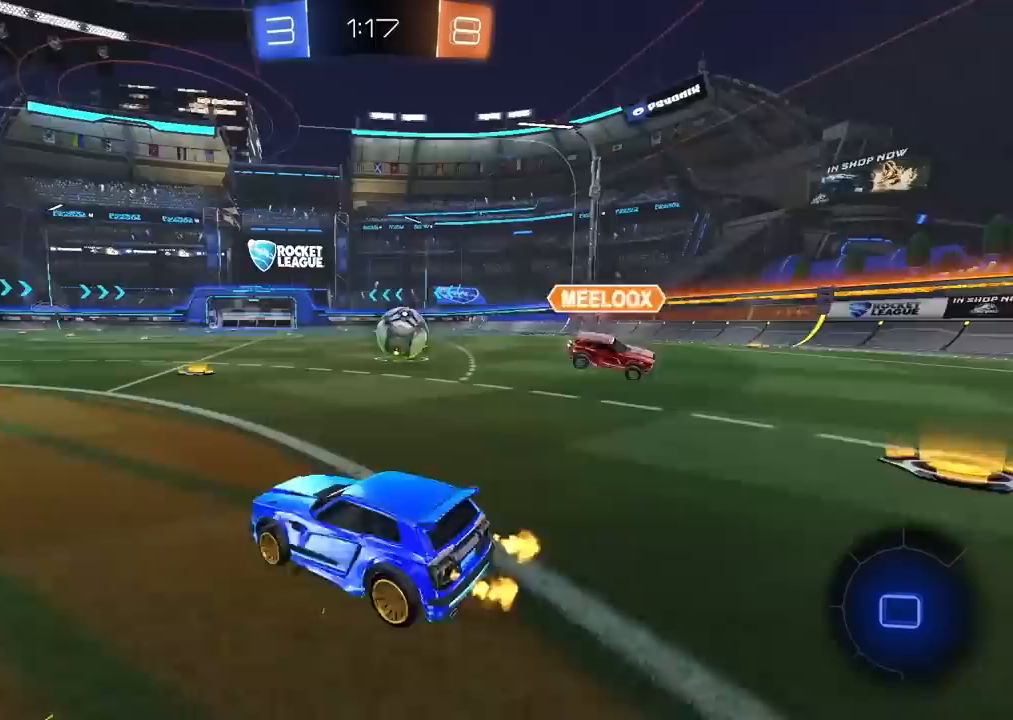
{"buttons": ["R2"], "left_stick": "center", "right_stick": "center", "events": [[33, "left_stick", "right"], [250, "left_stick", "center"]]}
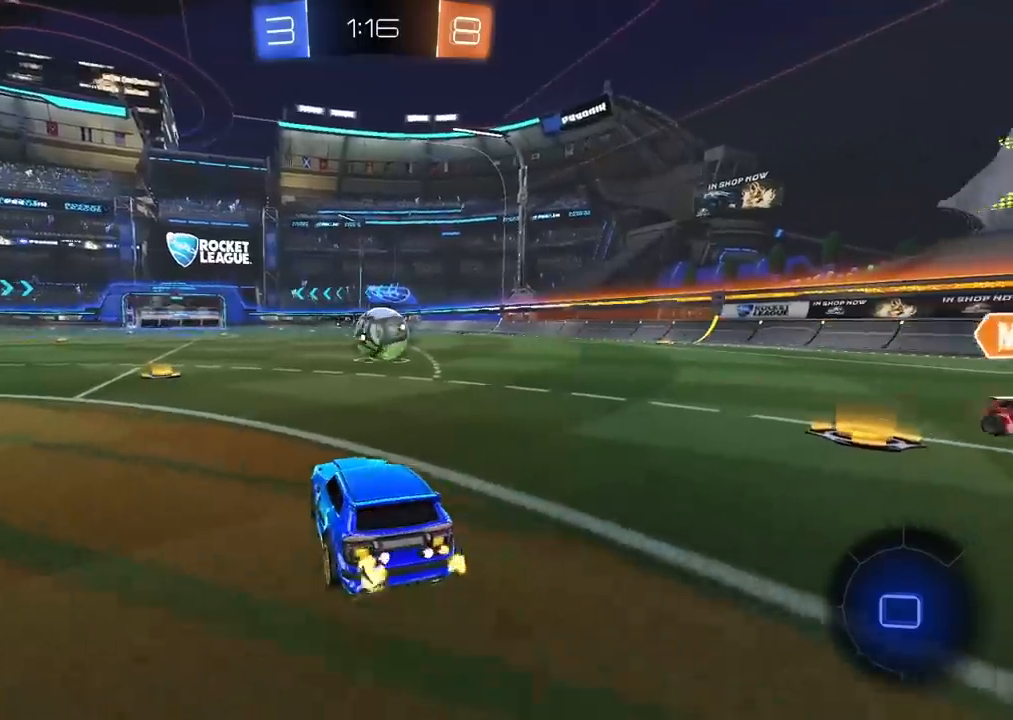
{"buttons": ["R2"], "left_stick": "center", "right_stick": "center", "events": [[183, "left_stick", "left"], [383, "left_stick", "center"]]}